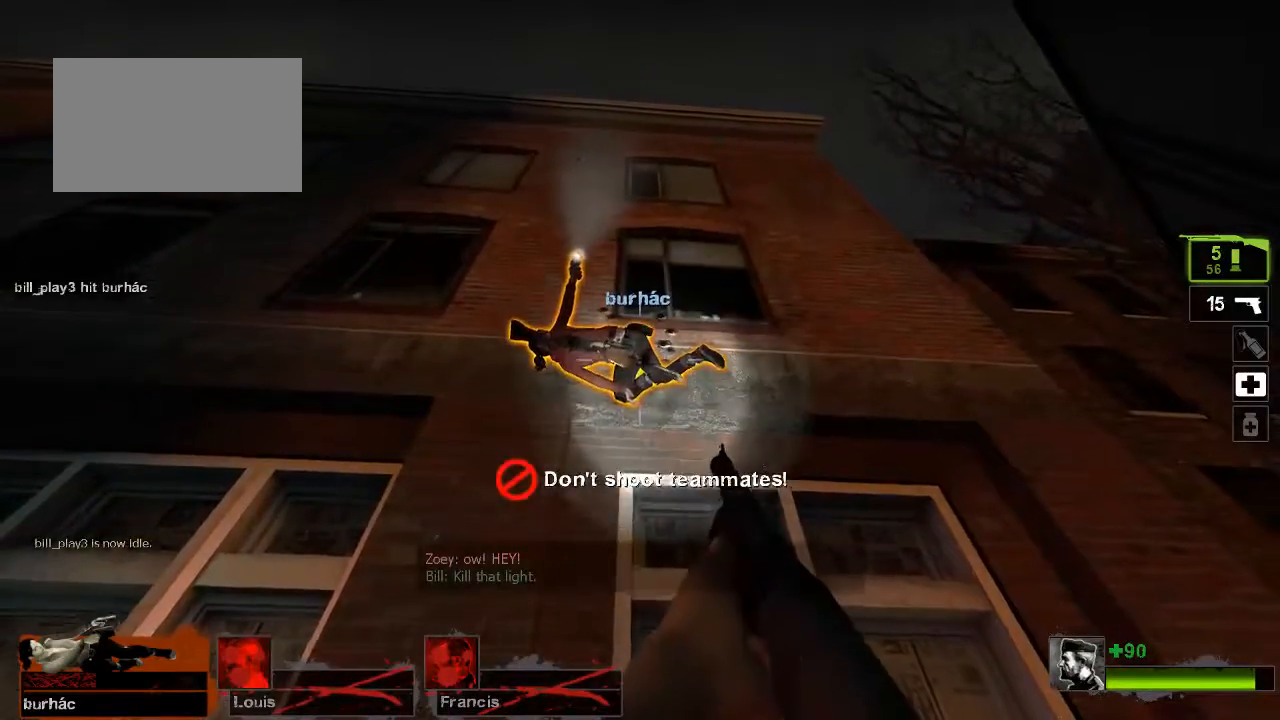
Gameplay with keyboard and mouse; each line is a JSON object with the keys and mouse buttons held at the frame after it. "events" lists presses ("down") and releases ("up") of "1", "2", "3", "4", "5", "a", "alt", "c", "caps_lock", "ctrl", "d", "e", "f", "g", "q", "r", "s", "shift", "space", "t", "tab", "v", "w", "x", "z", "mouse_left", "mouse_middle", "mouse_right", "mouse_mb4", "mouse_mb5", "mouse_wheel_up" and "mouse_wheel_down" between this image and that frame as [ms after this image, input, new state], when the widget could be followed in between. "mouse_left", "mouse_middle", "mouse_right", "mouse_mb4", "mouse_mb5", "mouse_wheel_up", "mouse_wheel_down" = the "left", "middle", "right", "mb4", "mb5", "wheel_up", "wheel_down" buttons of the "mouse" list. No other keys are recorded. Not read: mouse_move.
{"keys": [], "mouse": [], "events": [[200, "mouse_left", "down"], [300, "mouse_left", "up"], [333, "mouse_left", "down"], [433, "mouse_left", "up"]]}
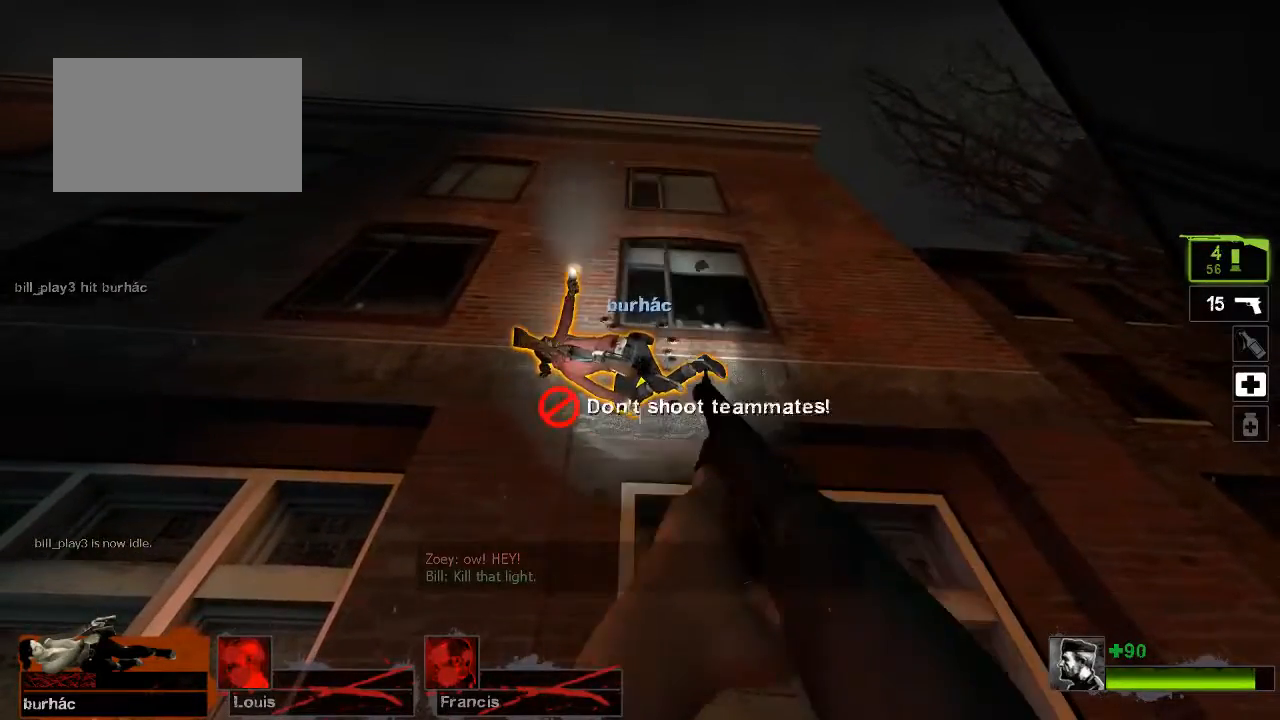
{"keys": [], "mouse": [], "events": []}
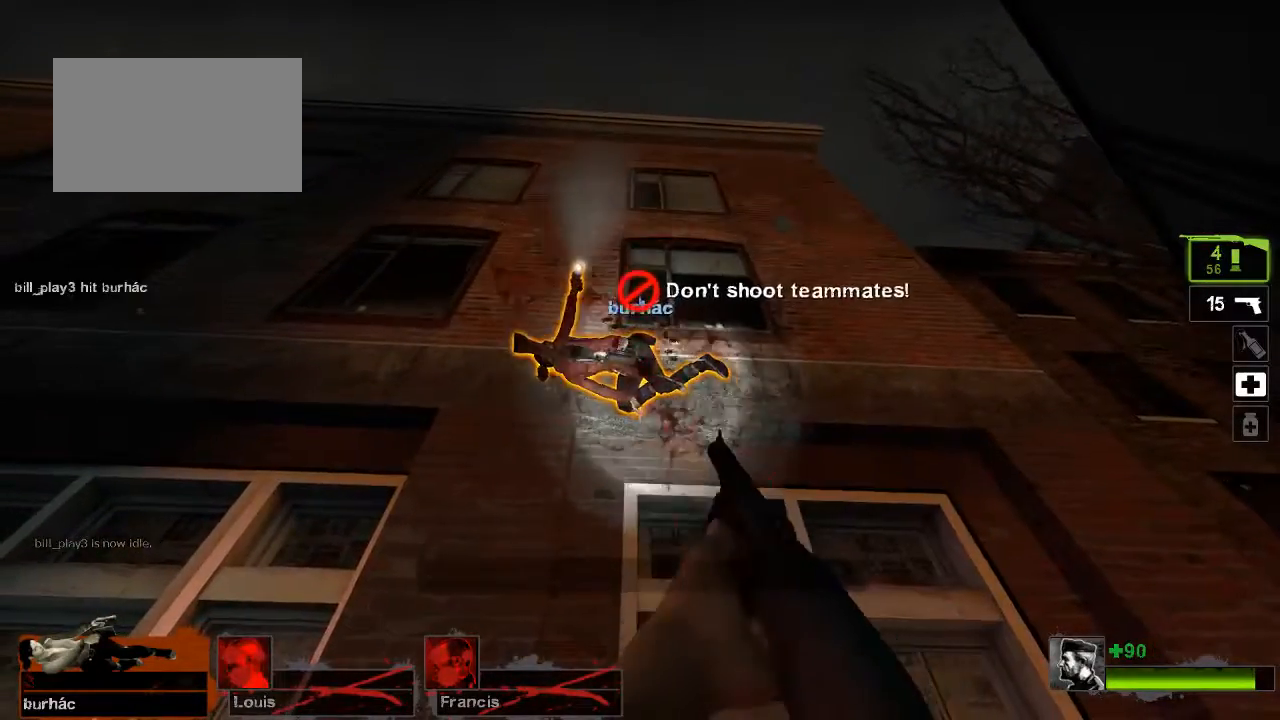
{"keys": ["s"], "mouse": [], "events": [[33, "mouse_left", "down"], [133, "mouse_left", "up"], [200, "mouse_left", "down"], [267, "mouse_left", "up"], [333, "mouse_left", "down"], [333, "mouse_right", "down"], [433, "mouse_left", "up"], [467, "mouse_right", "up"], [500, "s", "down"]]}
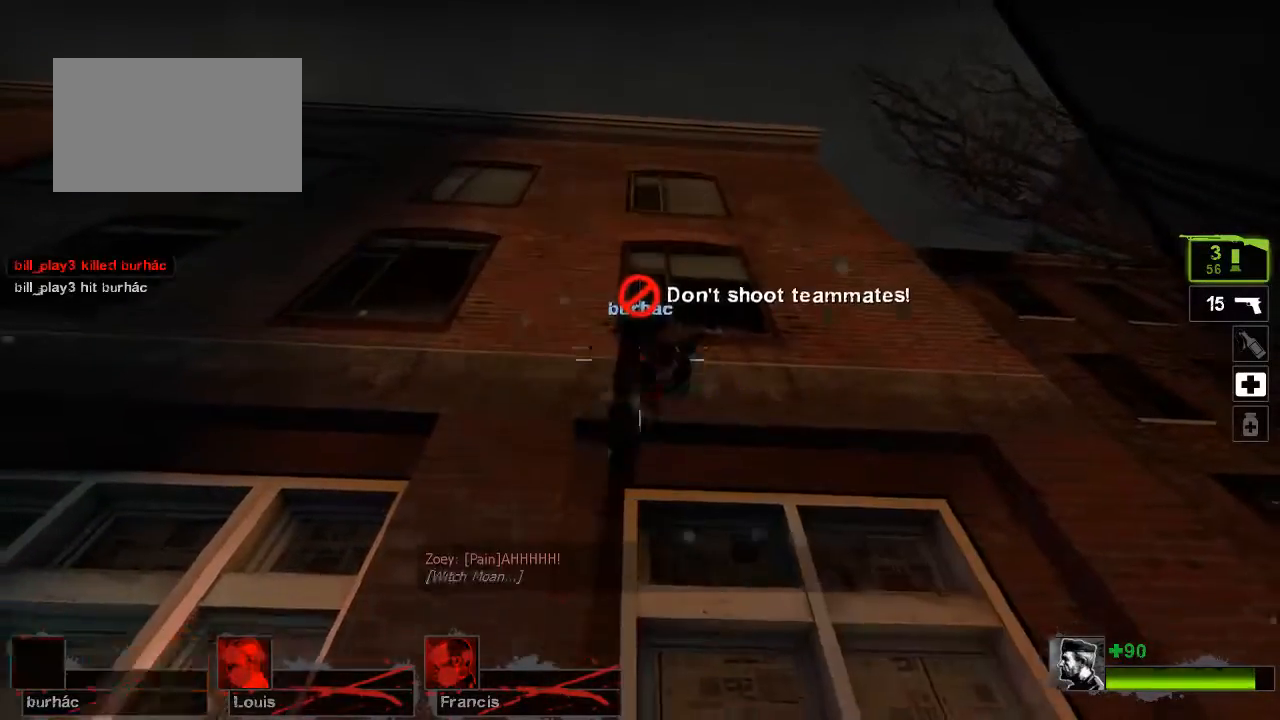
{"keys": ["w"], "mouse": [], "events": [[167, "s", "up"], [500, "w", "down"]]}
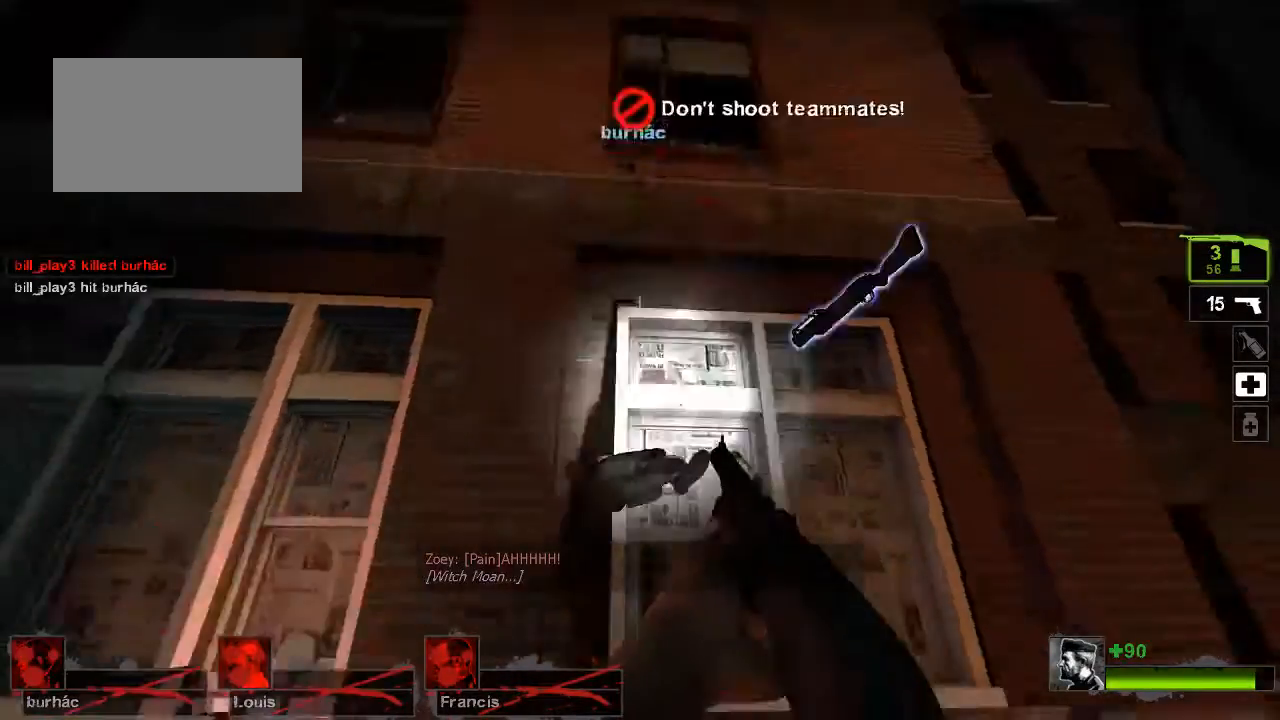
{"keys": [], "mouse": [], "events": [[233, "e", "down"], [233, "w", "up"], [300, "e", "up"], [400, "s", "down"], [500, "s", "up"]]}
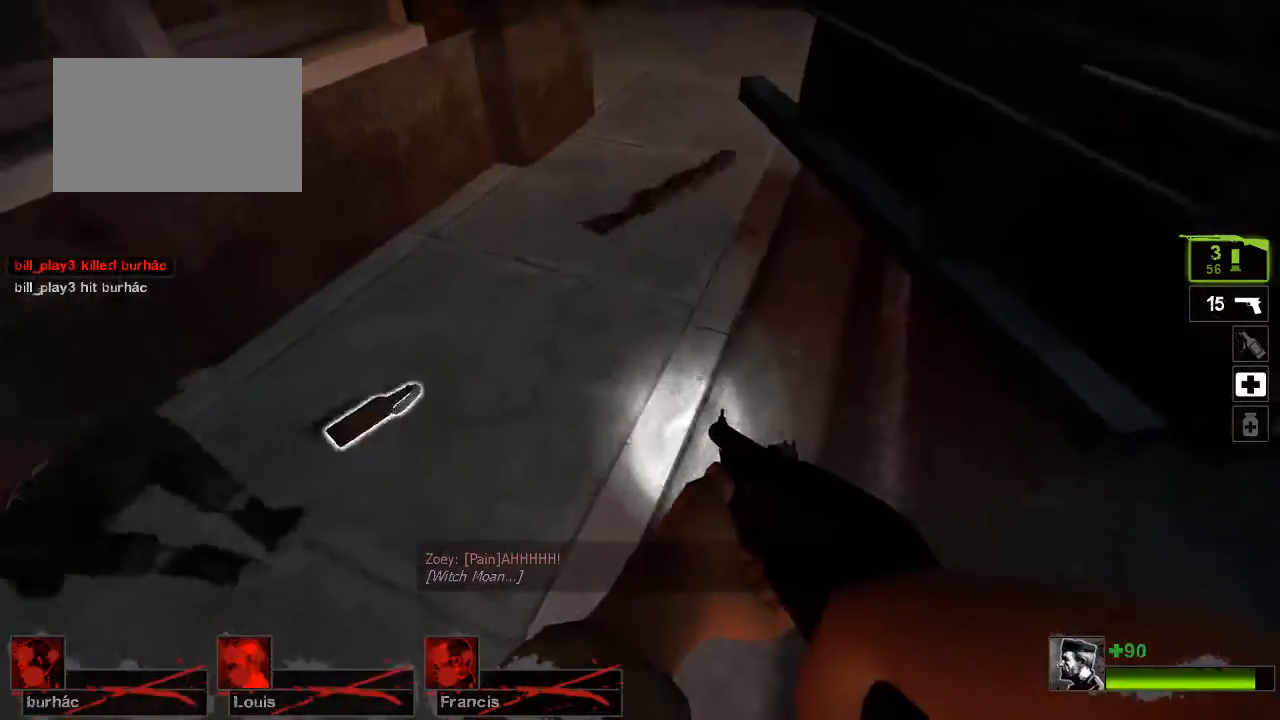
{"keys": ["w"], "mouse": [], "events": [[233, "w", "down"]]}
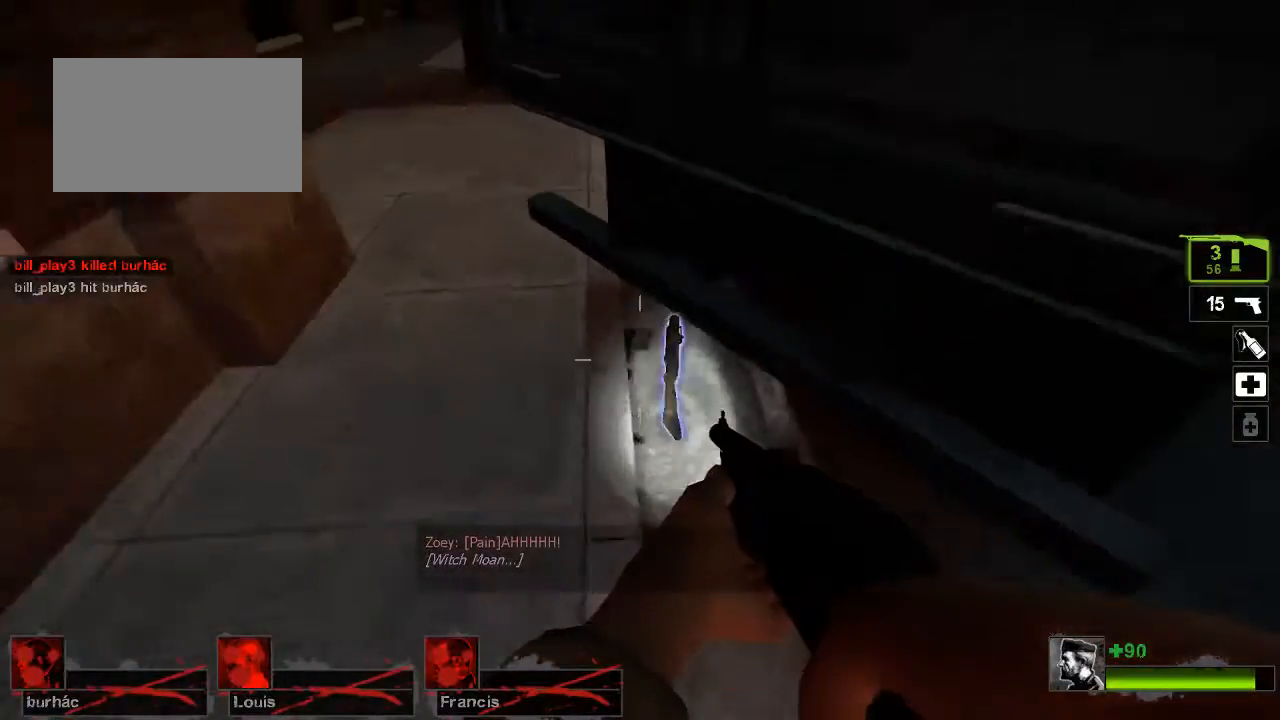
{"keys": ["d", "w"], "mouse": [], "events": [[100, "e", "down"], [167, "e", "up"], [167, "w", "up"], [200, "d", "down"], [200, "s", "down"], [300, "s", "up"], [400, "w", "down"]]}
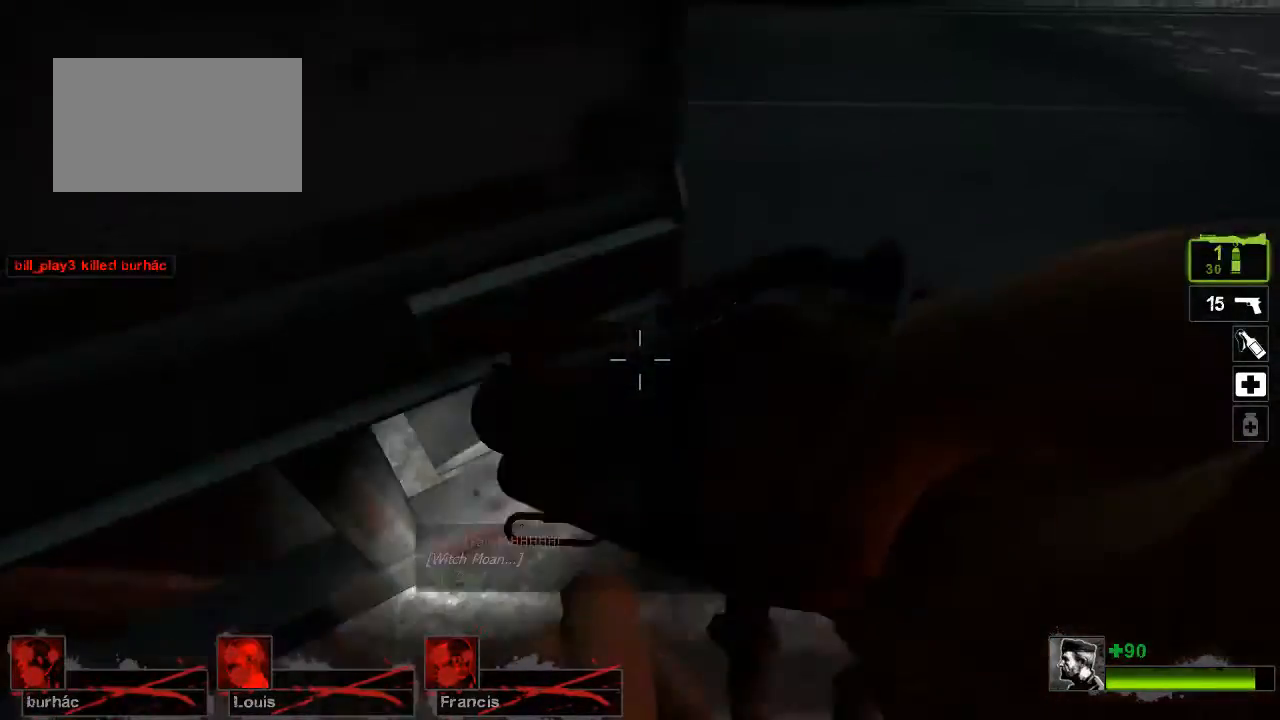
{"keys": ["w"], "mouse": [], "events": [[167, "d", "up"]]}
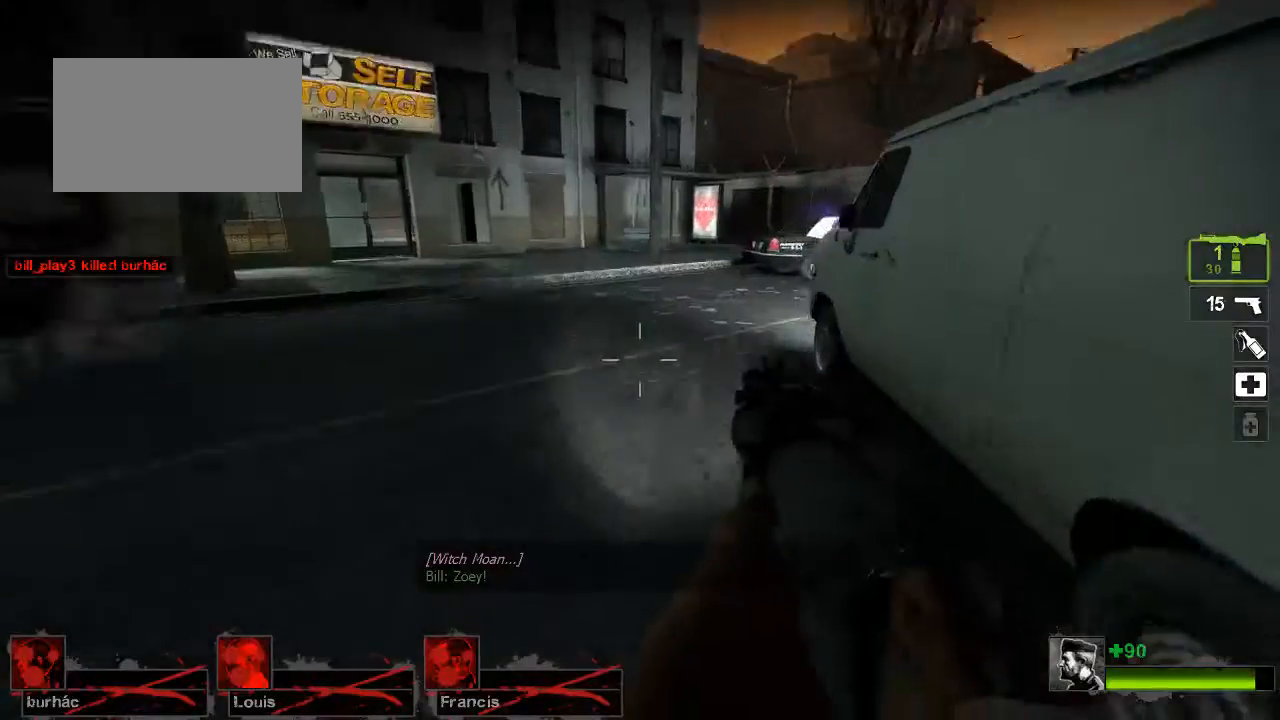
{"keys": ["a"], "mouse": [], "events": [[200, "space", "down"], [233, "a", "down"], [267, "w", "up"], [367, "space", "up"]]}
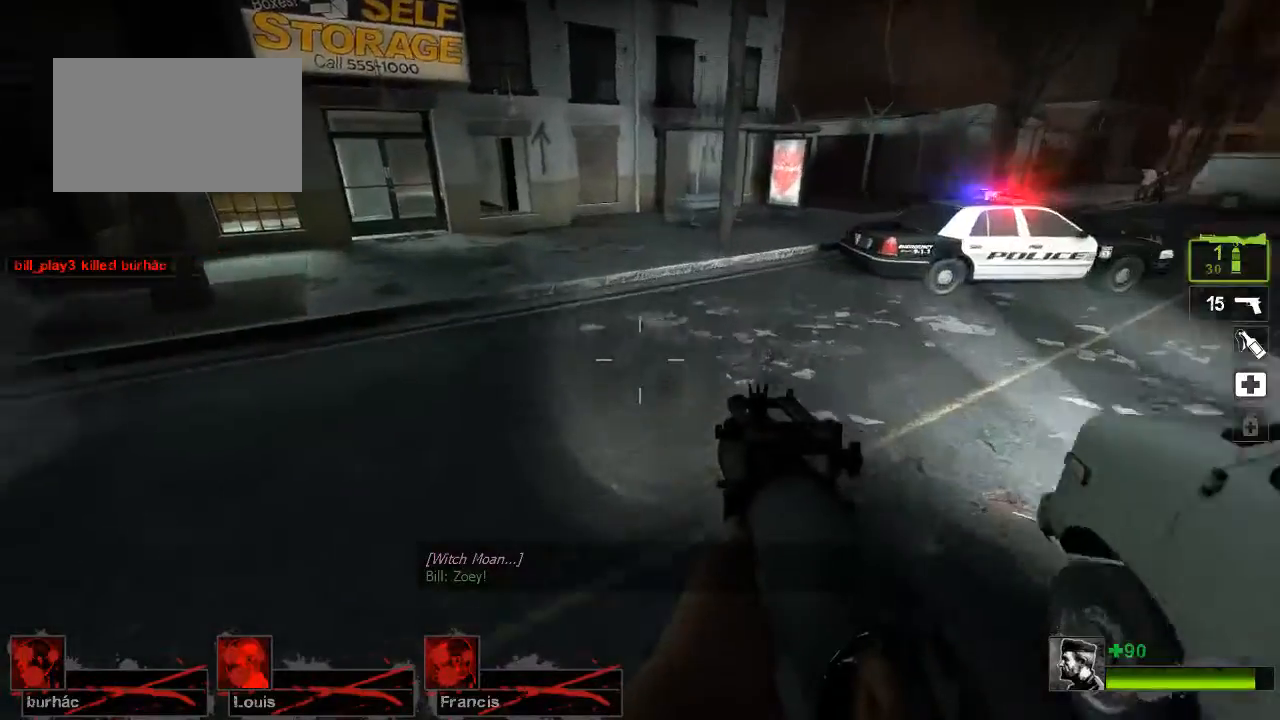
{"keys": ["d"], "mouse": [], "events": [[333, "d", "down"], [333, "space", "down"], [400, "a", "up"], [467, "space", "up"]]}
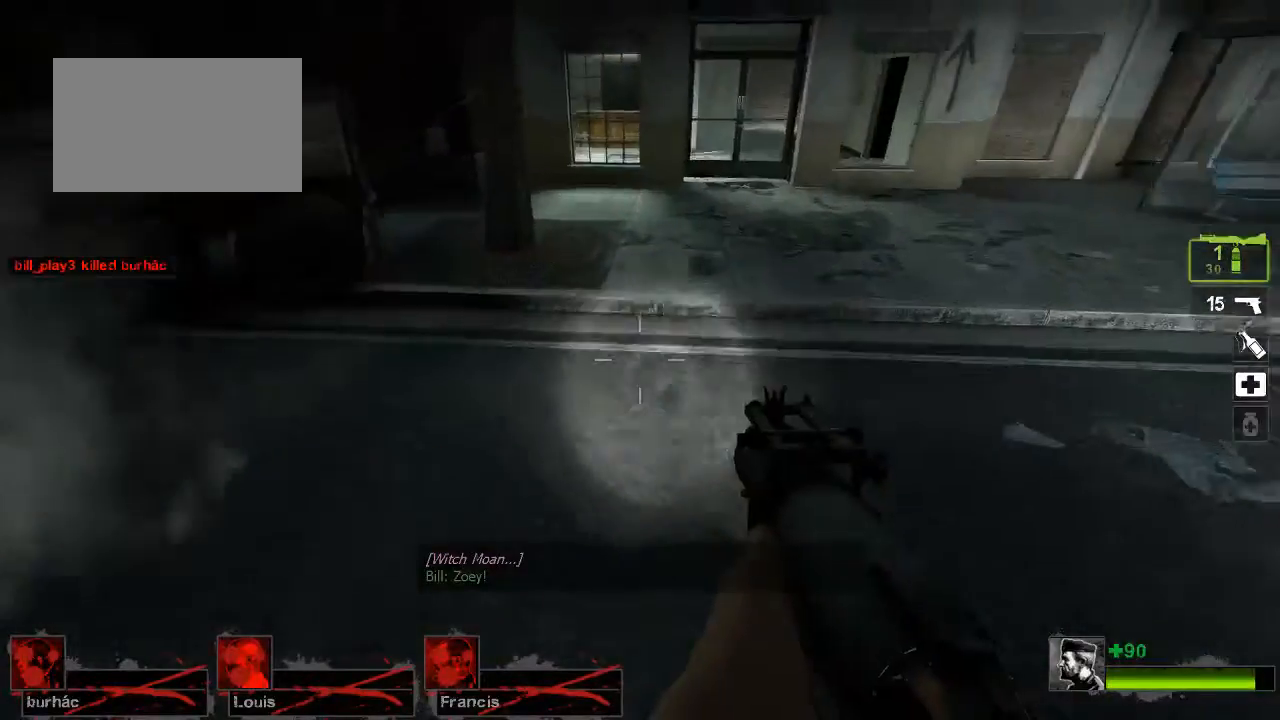
{"keys": ["a", "space"], "mouse": [], "events": [[433, "a", "down"], [433, "space", "down"], [500, "d", "up"]]}
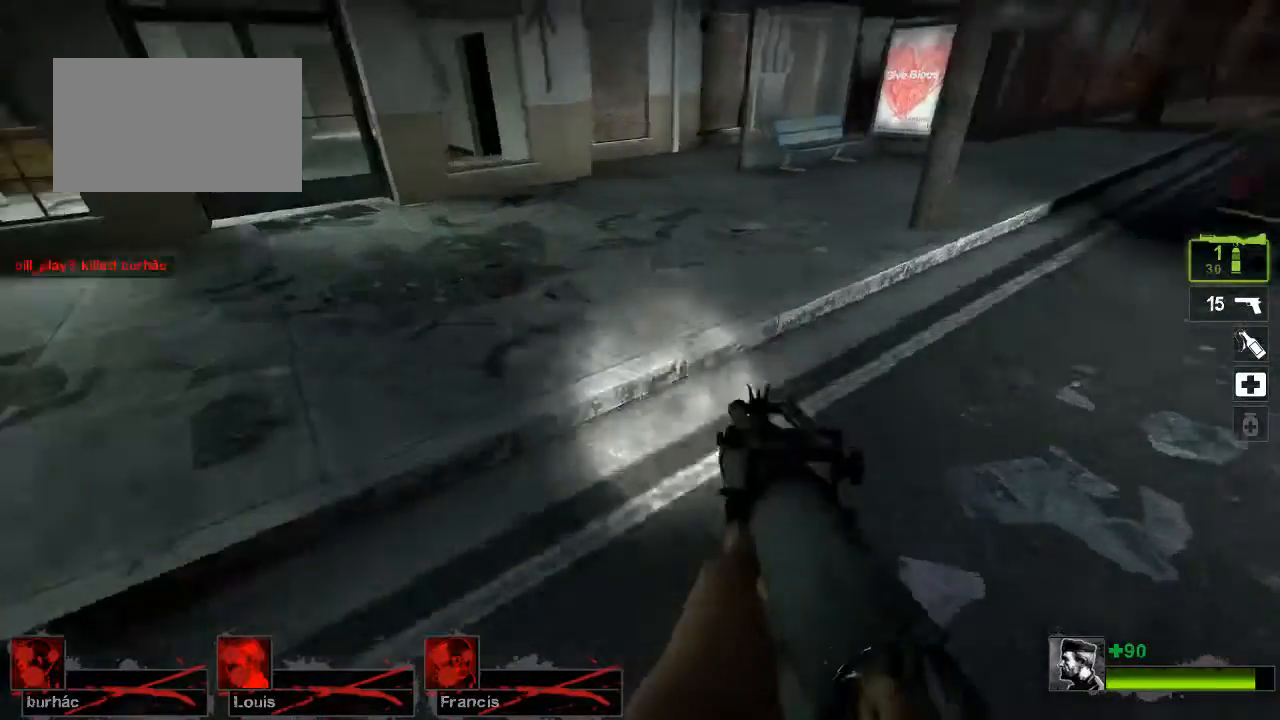
{"keys": ["a"], "mouse": [], "events": [[100, "space", "up"]]}
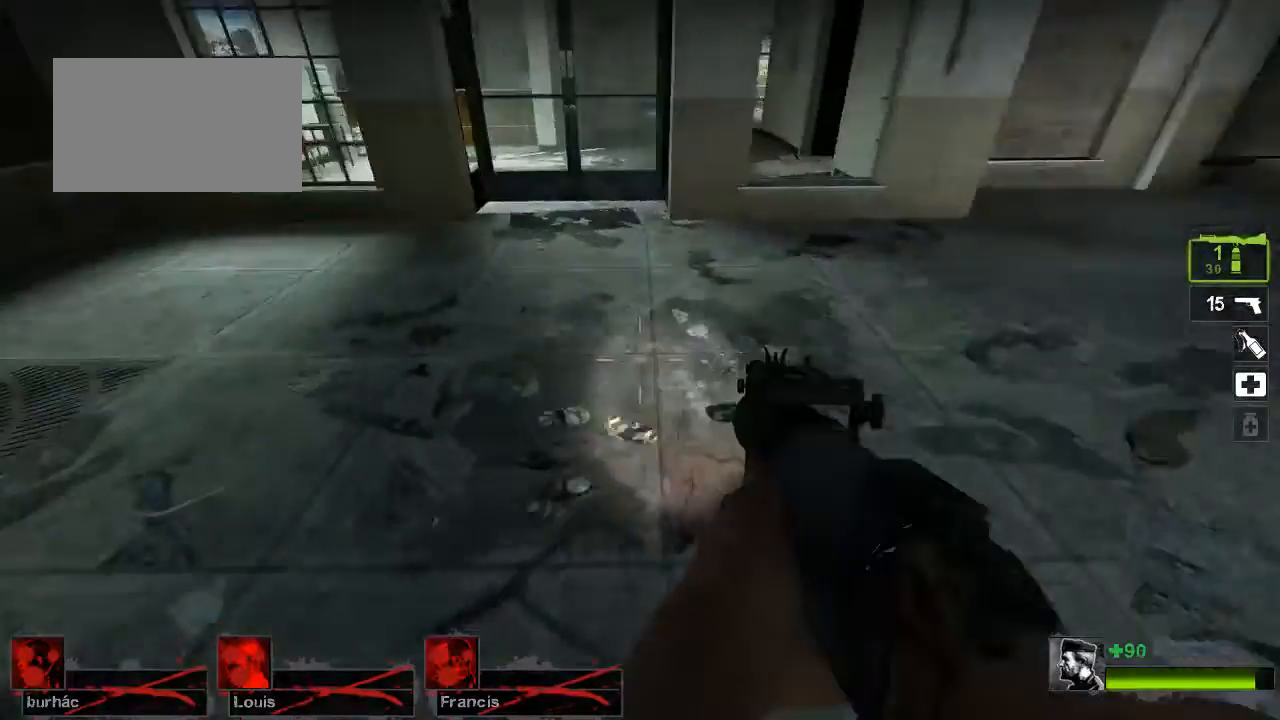
{"keys": ["d"], "mouse": [], "events": [[67, "d", "down"], [67, "space", "down"], [133, "a", "up"], [233, "space", "up"]]}
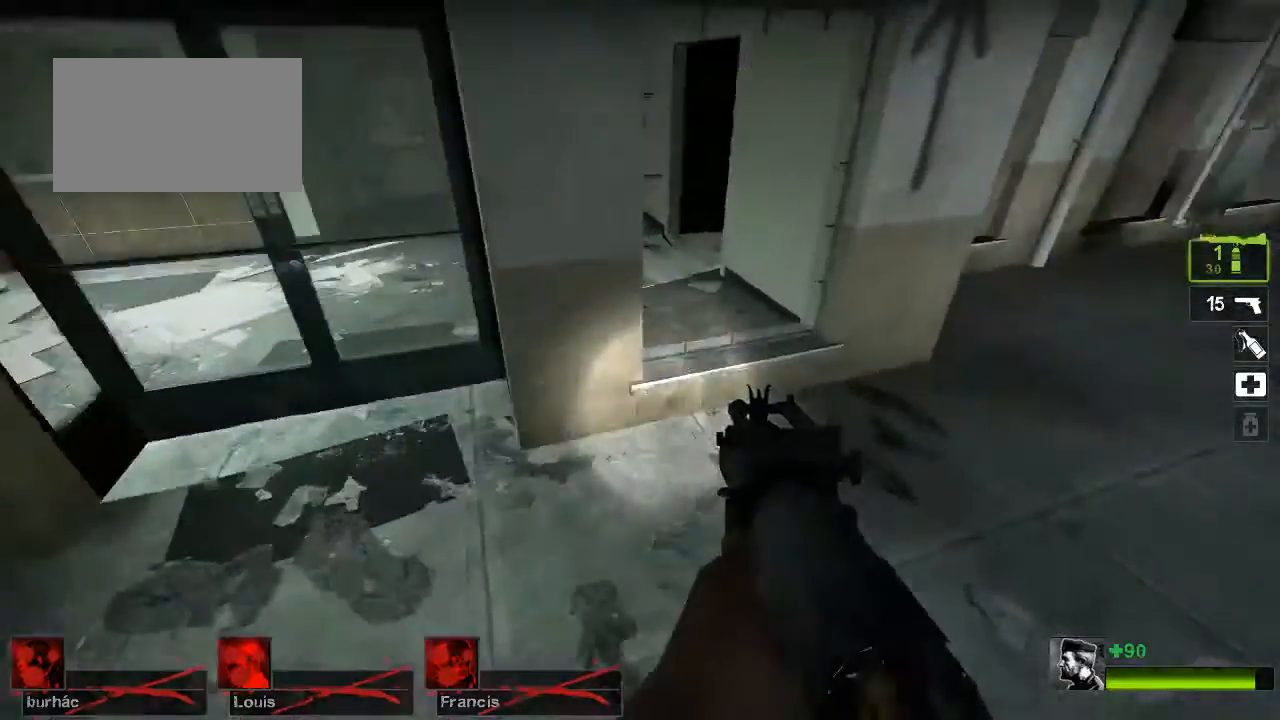
{"keys": ["w"], "mouse": [], "events": [[133, "w", "down"], [267, "d", "up"]]}
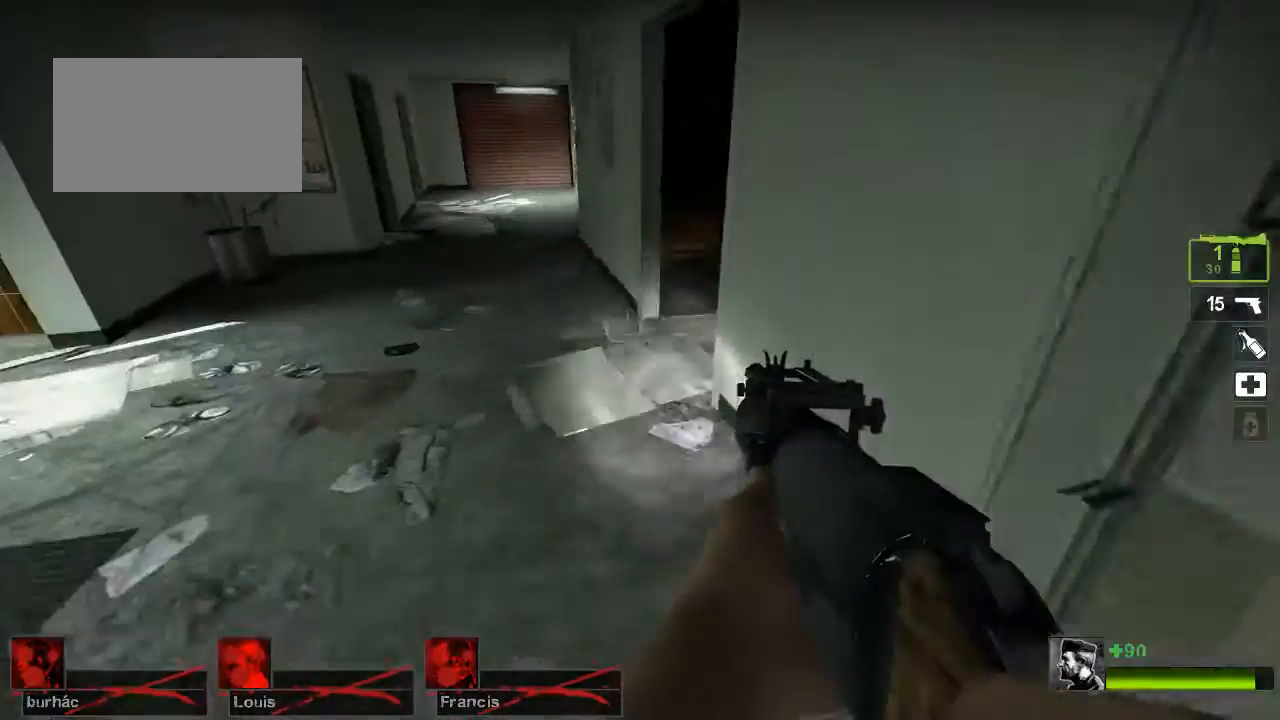
{"keys": ["w"], "mouse": [], "events": [[33, "a", "down"], [167, "a", "up"], [333, "a", "down"], [400, "a", "up"]]}
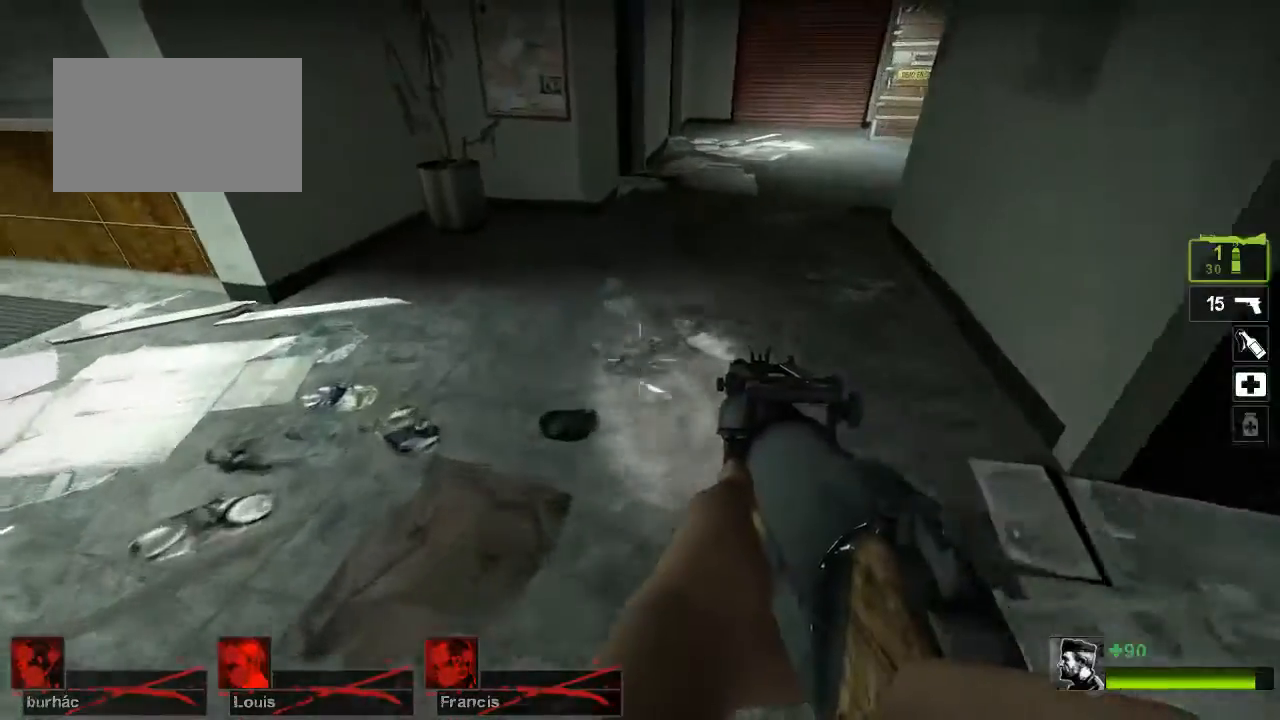
{"keys": ["d"], "mouse": [], "events": [[100, "d", "down"], [100, "space", "down"], [200, "w", "up"], [233, "space", "up"]]}
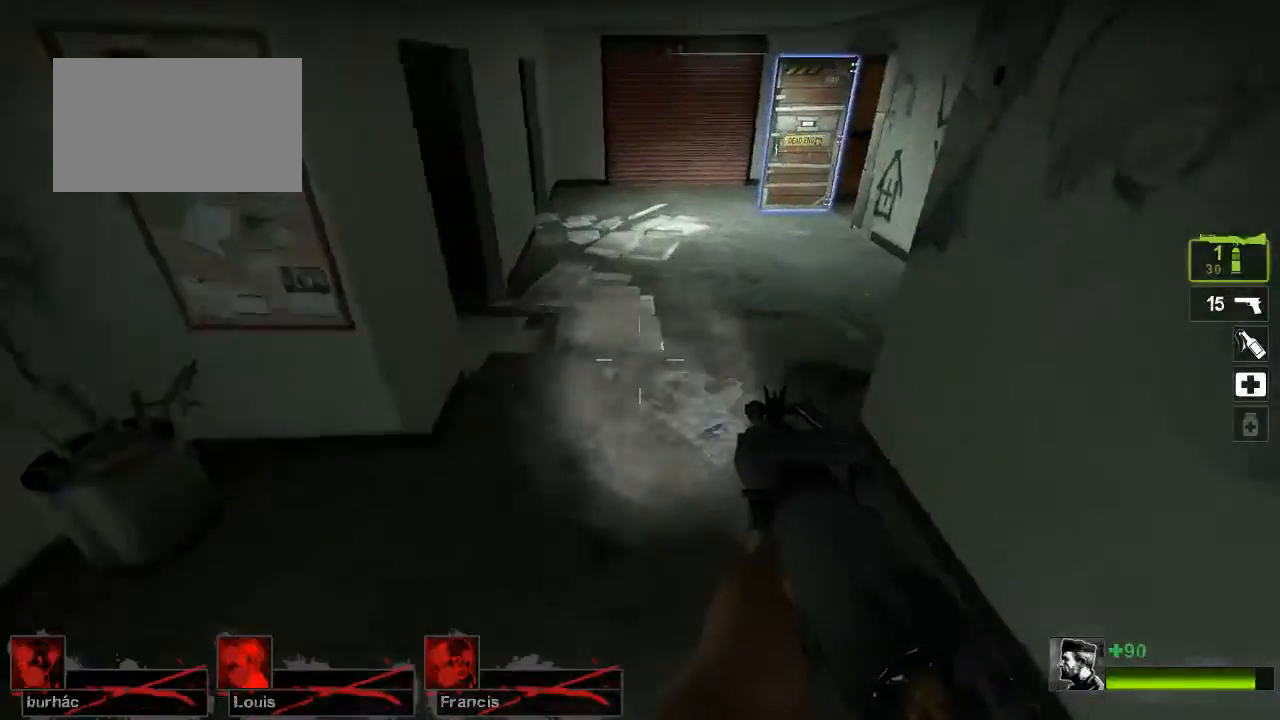
{"keys": ["a"], "mouse": [], "events": [[200, "a", "down"], [267, "d", "up"], [267, "space", "down"], [333, "space", "up"]]}
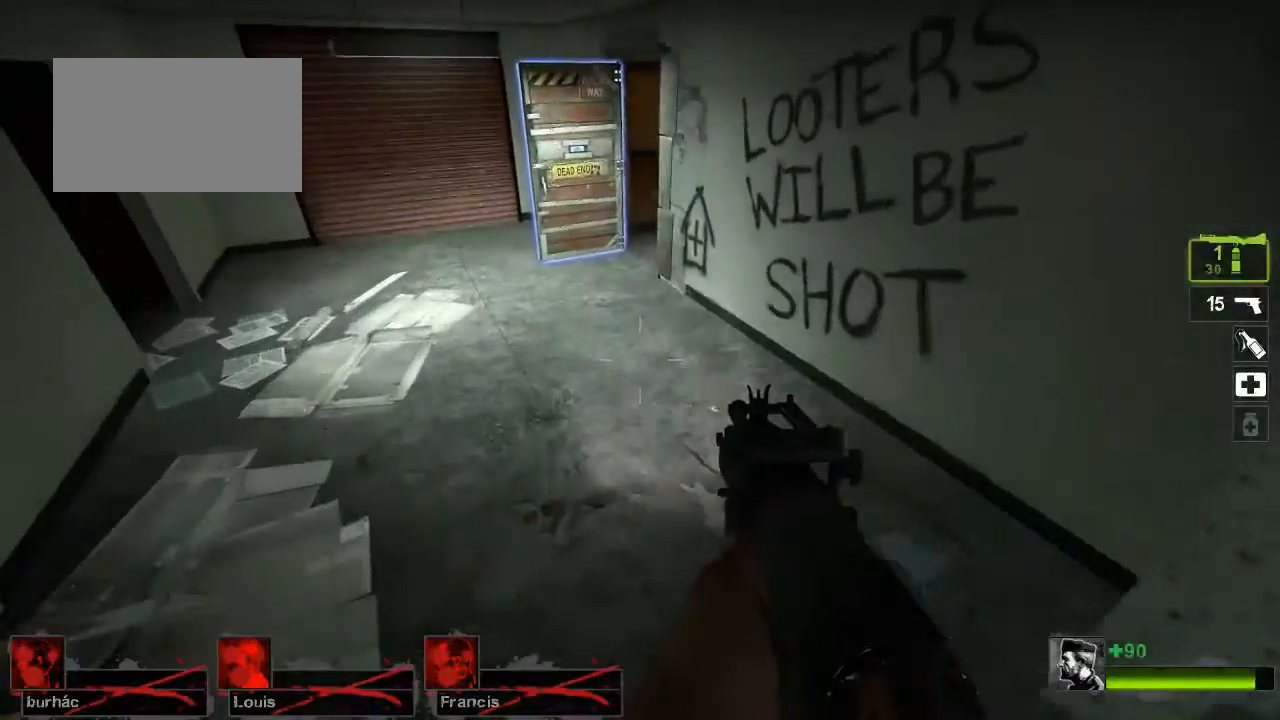
{"keys": ["d"], "mouse": [], "events": [[367, "d", "down"], [367, "space", "down"], [400, "a", "up"], [500, "space", "up"]]}
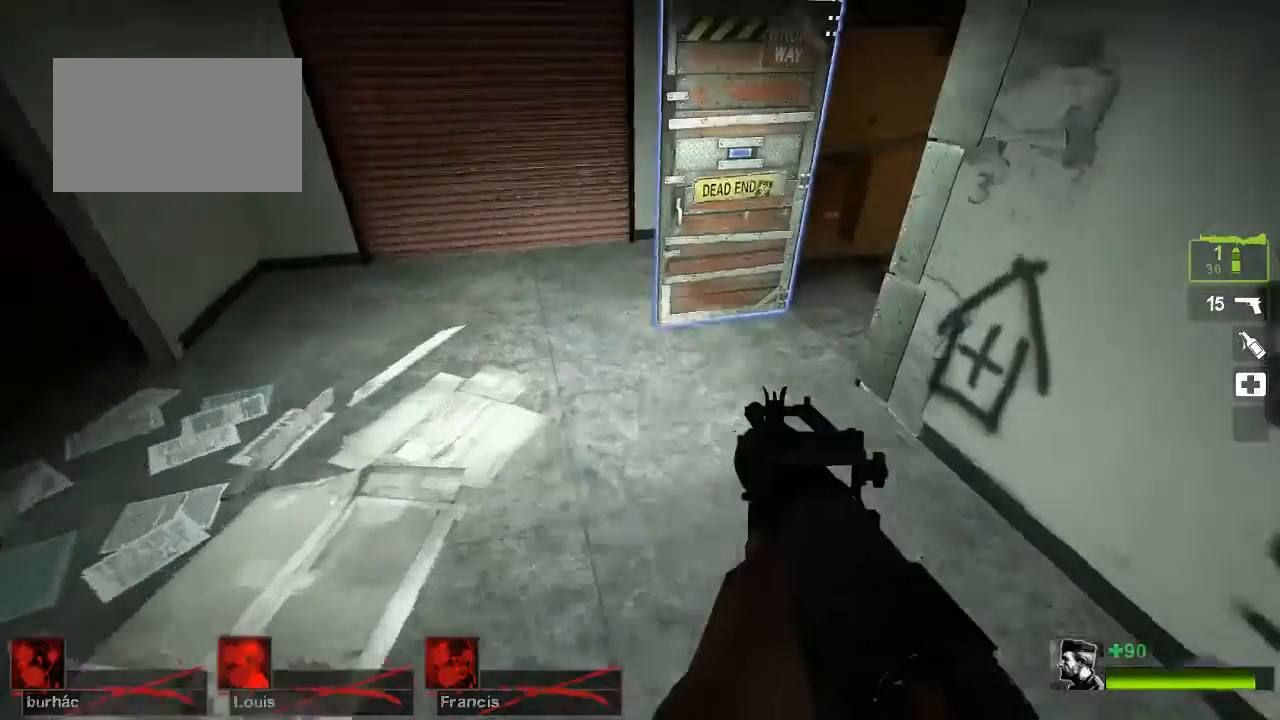
{"keys": ["w"], "mouse": [], "events": [[333, "w", "down"], [367, "d", "up"]]}
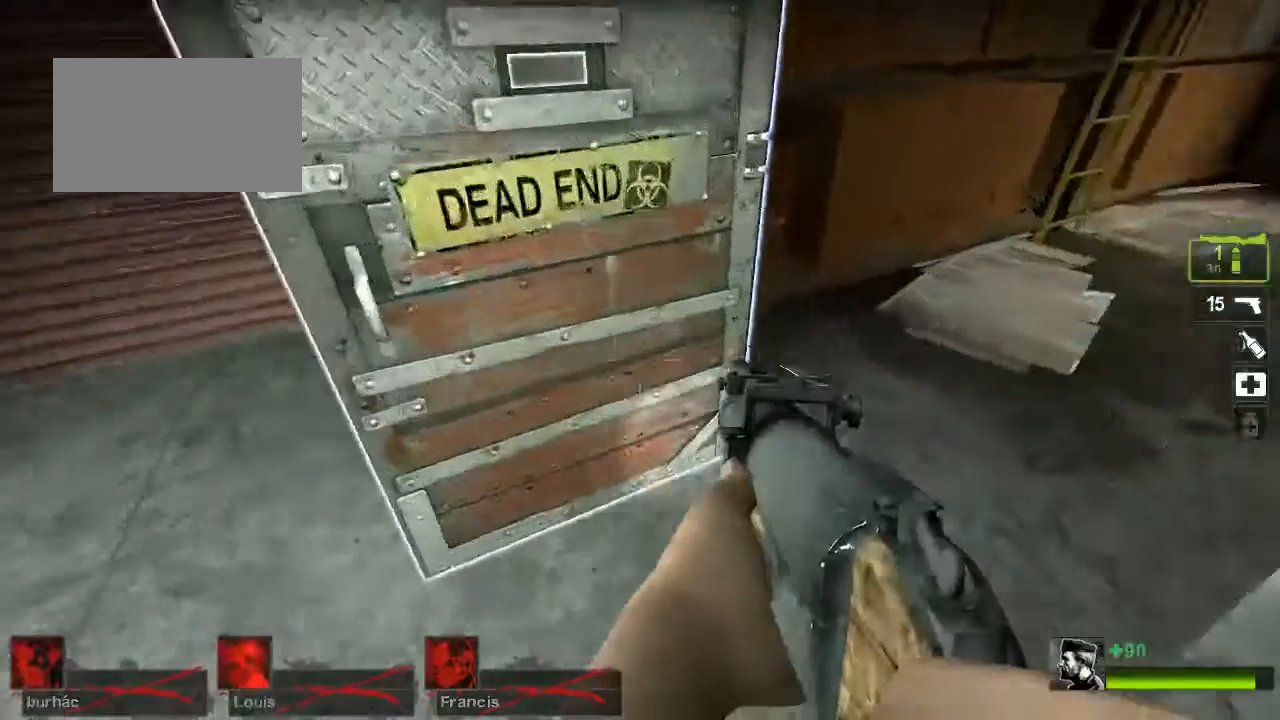
{"keys": ["s"], "mouse": [], "events": [[67, "d", "down"], [100, "w", "up"], [200, "s", "down"], [267, "d", "up"], [300, "e", "down"], [400, "e", "up"]]}
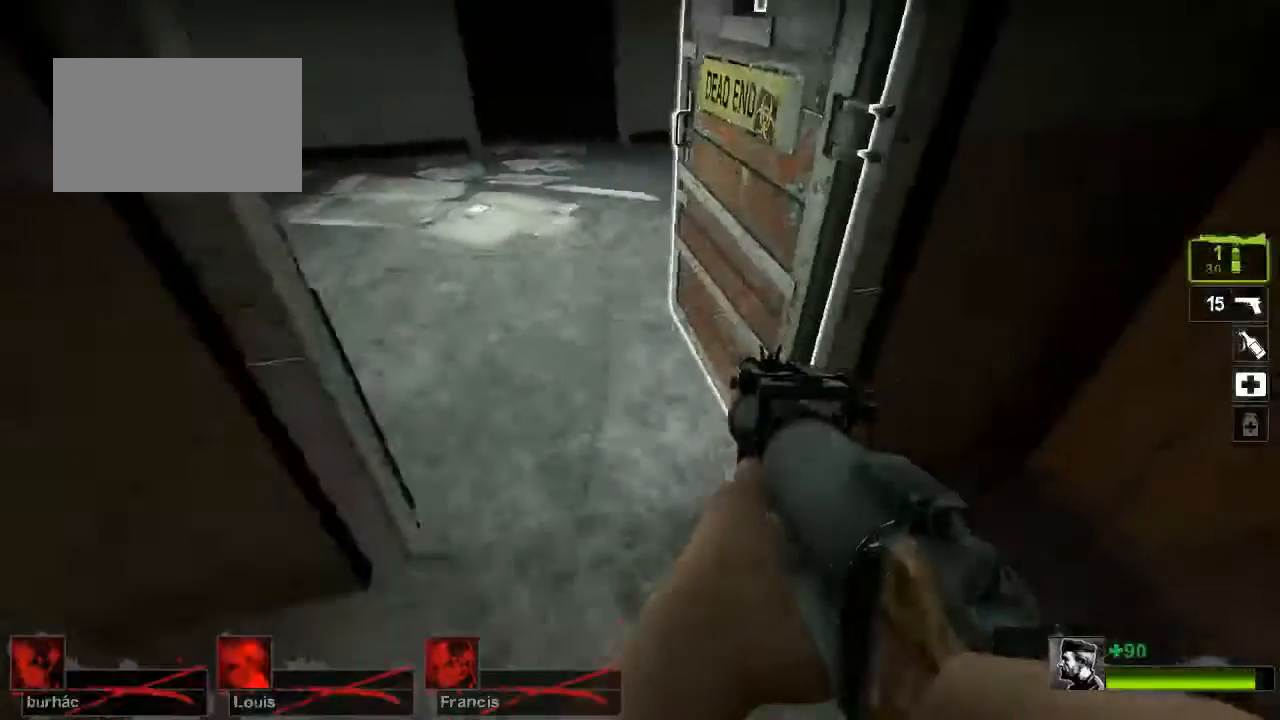
{"keys": ["s"], "mouse": [], "events": [[33, "d", "down"], [167, "d", "up"], [367, "a", "down"], [400, "a", "up"]]}
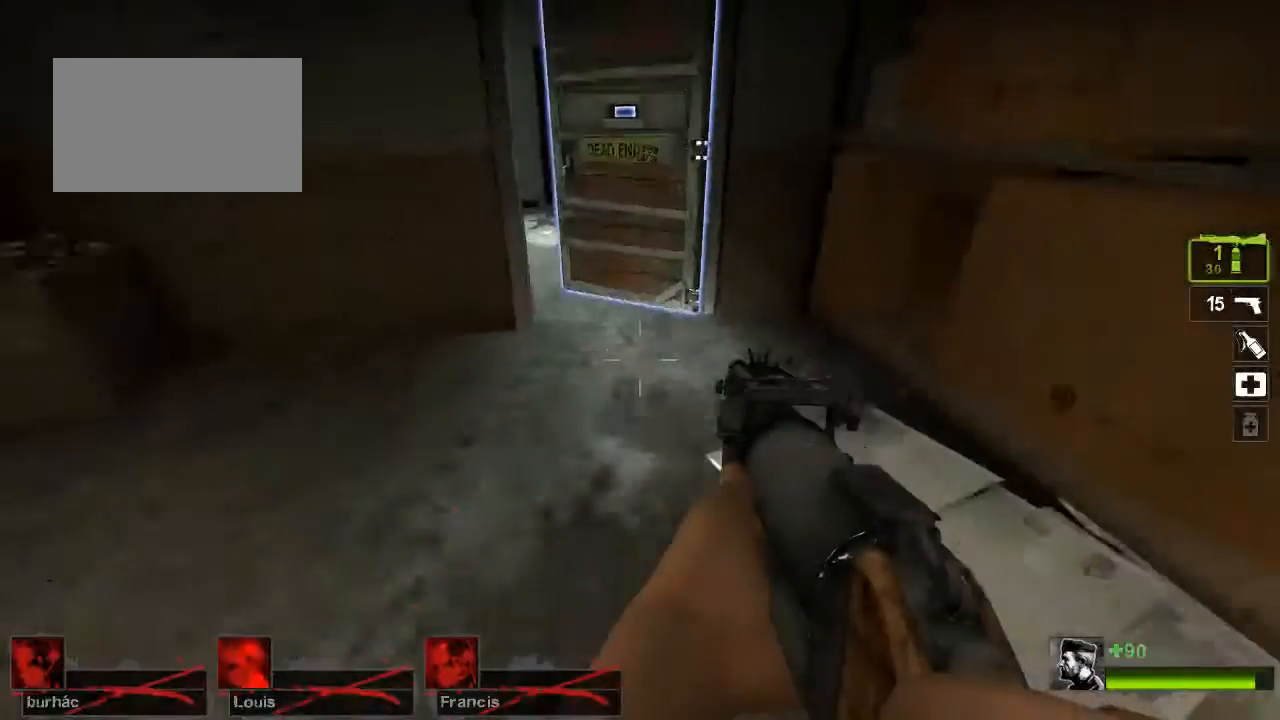
{"keys": ["s"], "mouse": [], "events": []}
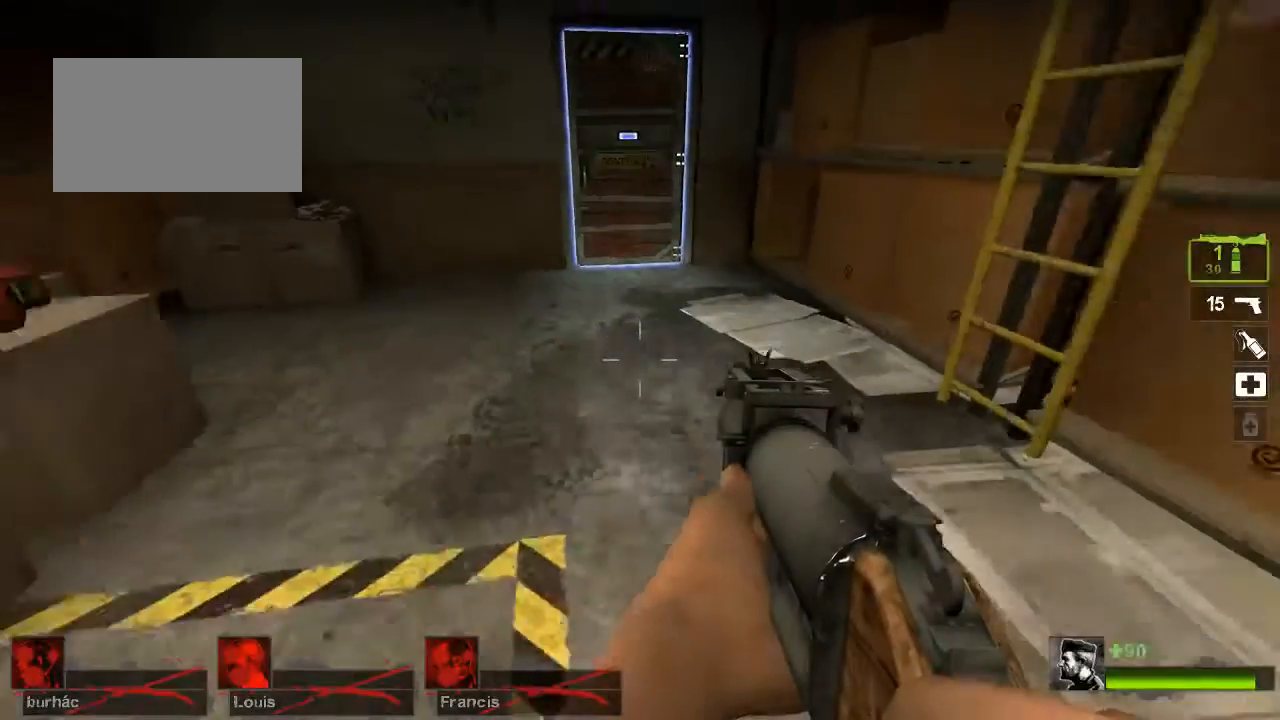
{"keys": ["s"], "mouse": [], "events": []}
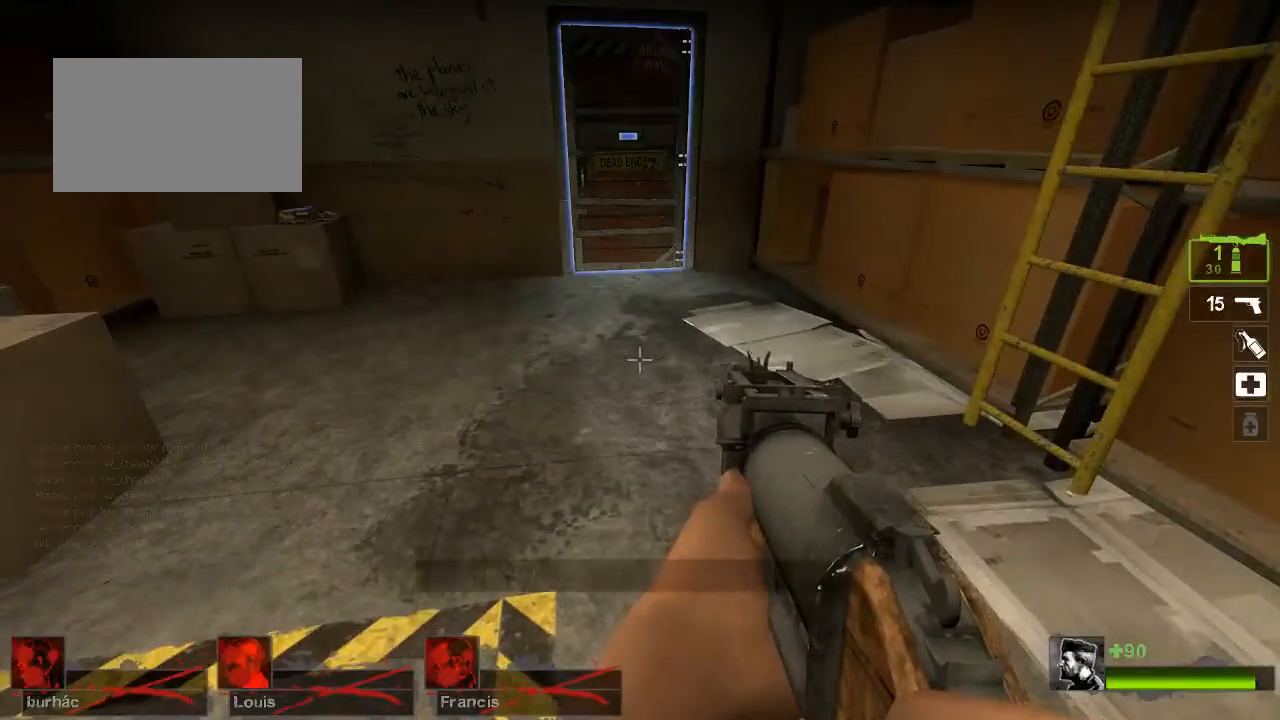
{"keys": [], "mouse": [], "events": [[33, "s", "up"]]}